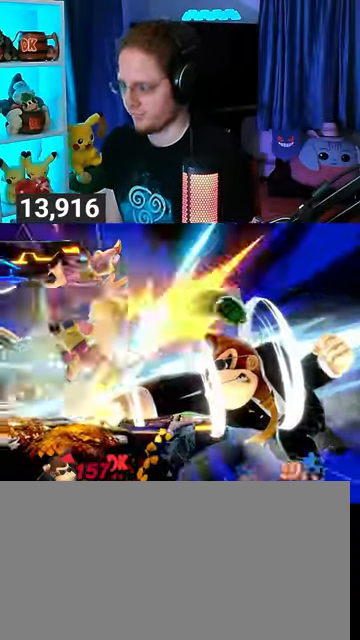
Gameplay with a controller (Nintendo layout); each line is a JSON object with the inputs held at the frame after it. "events" lists button and stick changes between this image and that frame as [ms after this image, input, new state], when the widget could be followed in between. Not read: L3 R3.
{"buttons": [], "left_stick": "up-left", "right_stick": "center", "events": [[400, "Y", "up"]]}
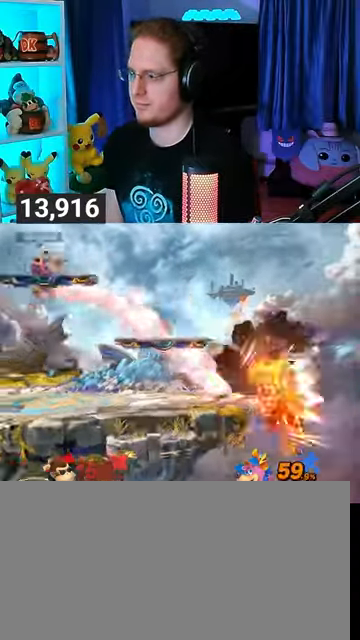
{"buttons": ["B"], "left_stick": "up-left", "right_stick": "center", "events": [[267, "B", "down"], [333, "B", "up"], [367, "B", "down"], [433, "B", "up"], [500, "B", "down"]]}
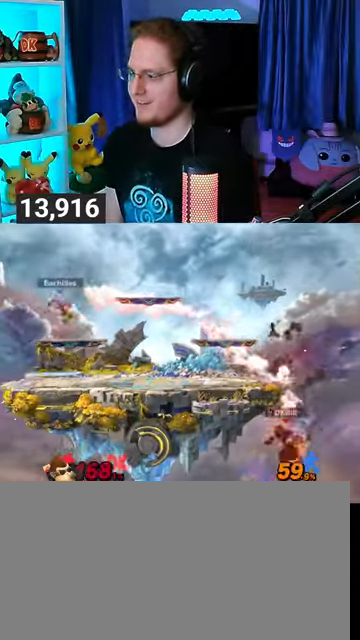
{"buttons": [], "left_stick": "up-left", "right_stick": "center", "events": [[33, "B", "up"], [33, "left_stick", "up-right"], [100, "B", "down"], [133, "B", "up"], [200, "B", "down"], [333, "B", "up"], [367, "left_stick", "up-left"]]}
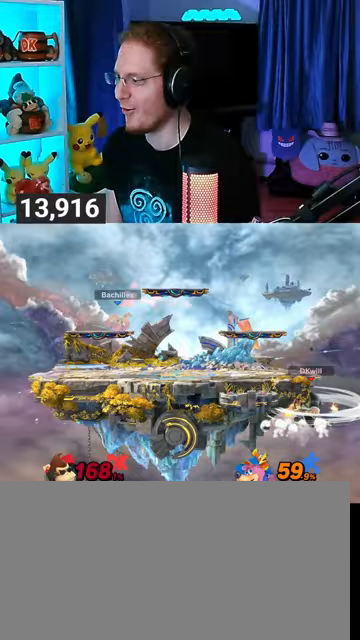
{"buttons": [], "left_stick": "up-left", "right_stick": "center", "events": [[133, "left_stick", "center"], [200, "left_stick", "right"], [300, "left_stick", "left"], [333, "Y", "down"], [400, "Y", "up"], [467, "left_stick", "up-left"]]}
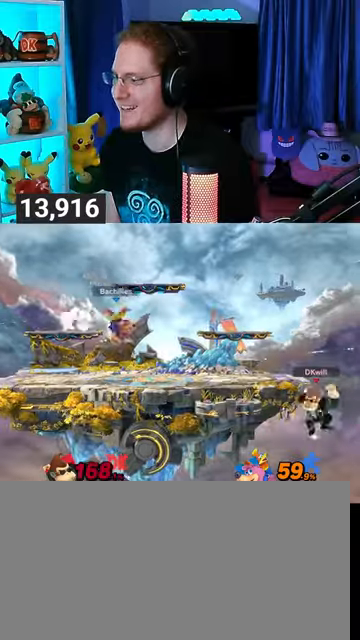
{"buttons": [], "left_stick": "right", "right_stick": "center", "events": [[233, "left_stick", "center"], [300, "left_stick", "down"], [400, "left_stick", "center"], [467, "left_stick", "right"]]}
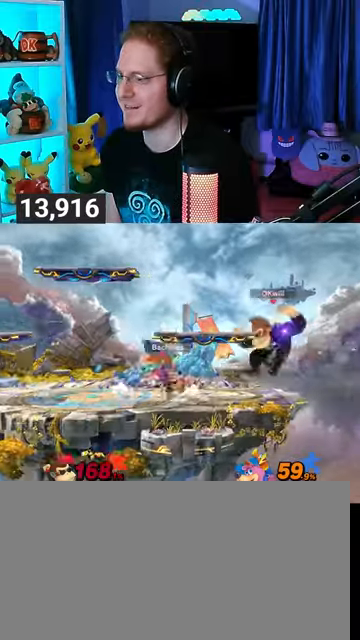
{"buttons": [], "left_stick": "down-left", "right_stick": "center", "events": [[100, "left_stick", "center"], [233, "left_stick", "left"], [267, "B", "down"], [433, "B", "up"], [467, "left_stick", "down-left"]]}
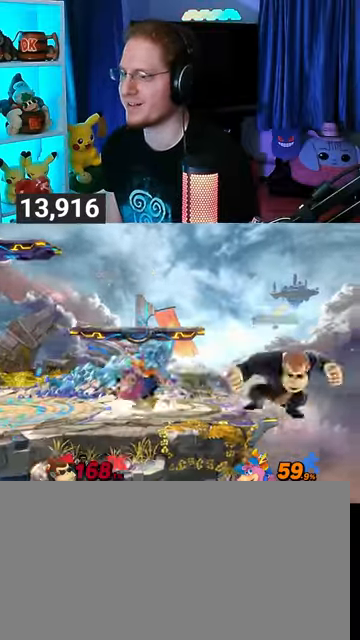
{"buttons": ["Y"], "left_stick": "left", "right_stick": "center", "events": [[167, "Y", "down"], [167, "left_stick", "left"]]}
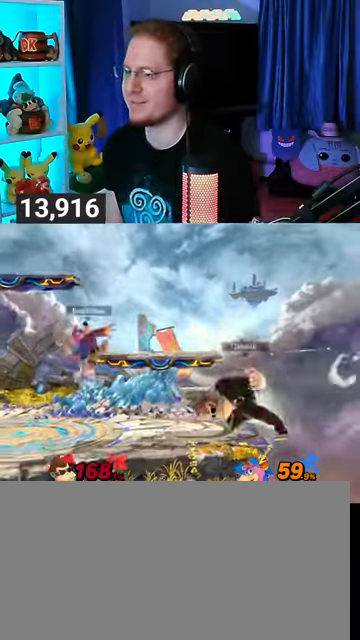
{"buttons": [], "left_stick": "right", "right_stick": "center", "events": [[67, "left_stick", "center"], [100, "Y", "up"], [300, "left_stick", "right"]]}
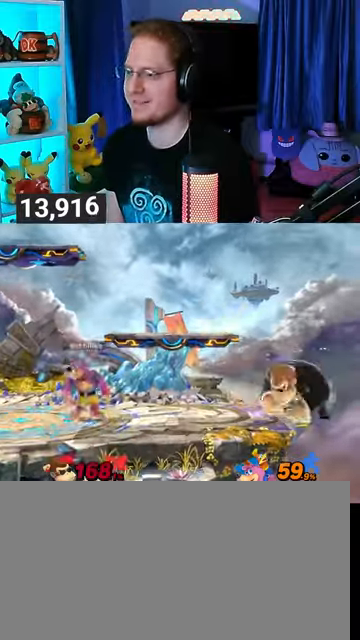
{"buttons": [], "left_stick": "left", "right_stick": "center", "events": [[100, "left_stick", "down-left"], [167, "Y", "down"], [200, "Y", "up"], [367, "B", "down"], [400, "B", "up"], [467, "left_stick", "left"]]}
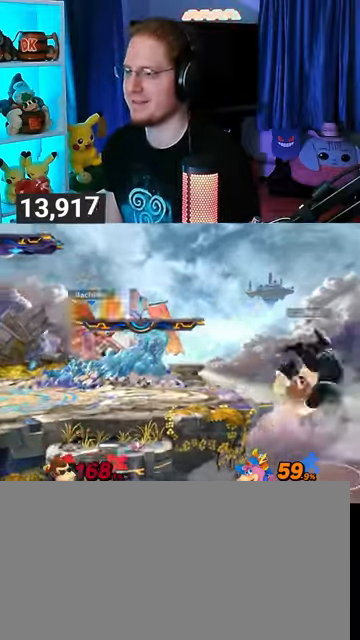
{"buttons": [], "left_stick": "up-left", "right_stick": "center", "events": [[467, "left_stick", "up-left"]]}
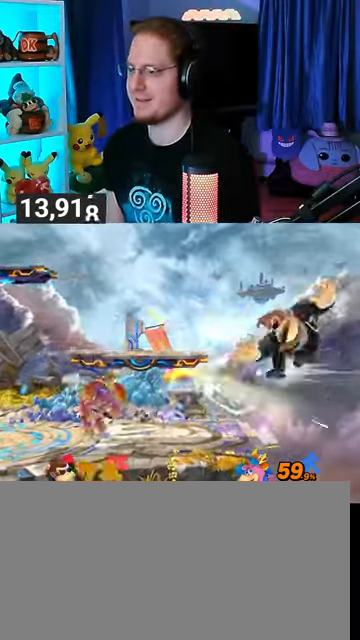
{"buttons": [], "left_stick": "up-left", "right_stick": "center", "events": []}
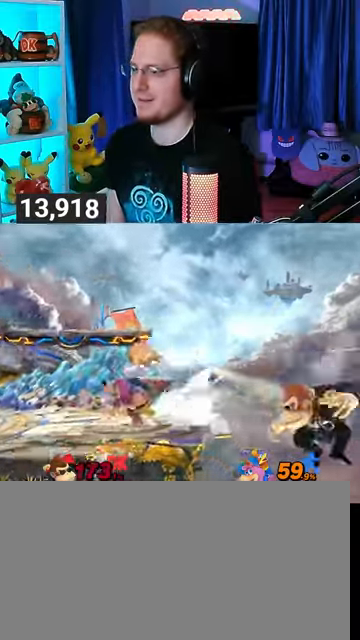
{"buttons": [], "left_stick": "down-left", "right_stick": "center", "events": [[133, "B", "down"], [200, "B", "up"], [233, "left_stick", "down-left"]]}
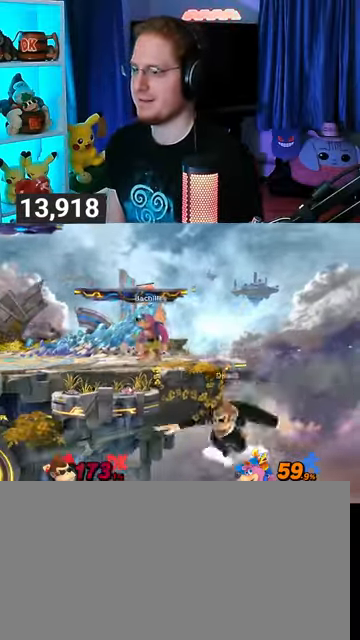
{"buttons": [], "left_stick": "center", "right_stick": "center", "events": [[100, "left_stick", "left"], [200, "left_stick", "up-left"], [367, "left_stick", "center"]]}
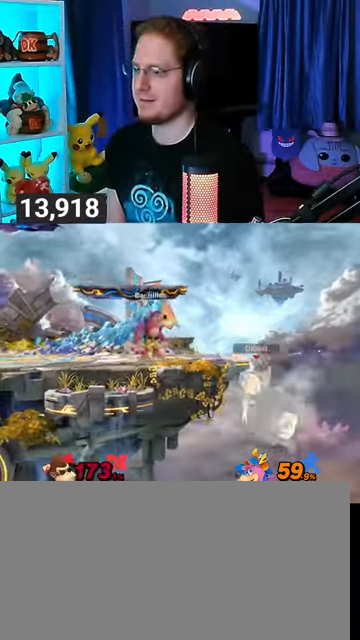
{"buttons": ["B"], "left_stick": "center", "right_stick": "center", "events": [[367, "left_stick", "right"], [433, "left_stick", "center"], [500, "B", "down"]]}
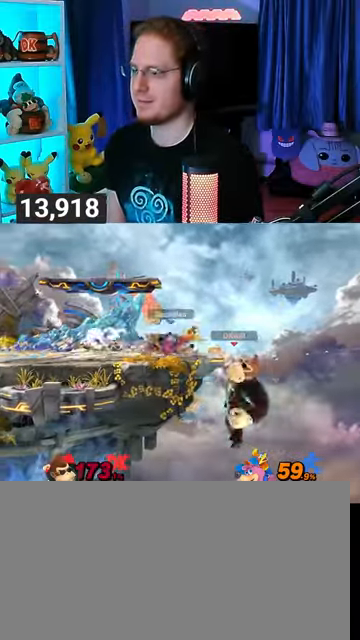
{"buttons": [], "left_stick": "left", "right_stick": "center", "events": [[67, "B", "up"], [133, "Z", "down"], [200, "Z", "up"], [333, "left_stick", "left"]]}
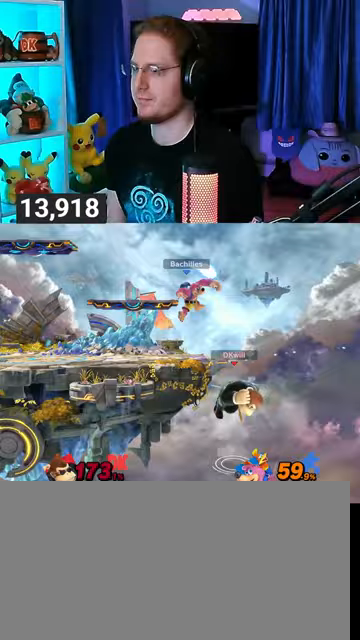
{"buttons": [], "left_stick": "down-left", "right_stick": "center", "events": [[133, "B", "down"], [233, "B", "up"], [233, "left_stick", "down-left"]]}
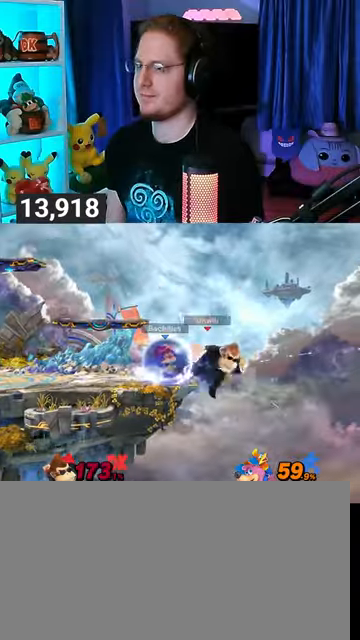
{"buttons": ["A"], "left_stick": "center", "right_stick": "center", "events": [[100, "left_stick", "left"], [367, "left_stick", "center"], [467, "A", "down"]]}
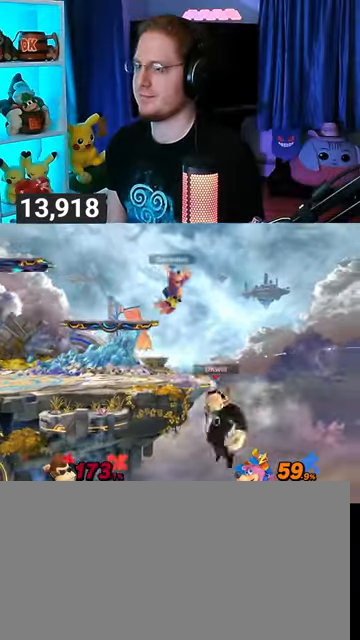
{"buttons": ["Y"], "left_stick": "left", "right_stick": "center", "events": [[67, "A", "up"], [133, "left_stick", "left"], [433, "Y", "down"]]}
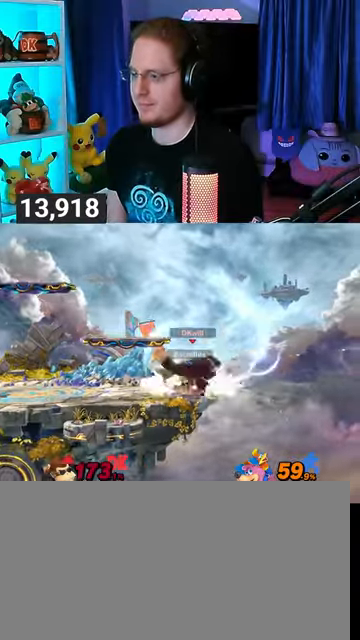
{"buttons": [], "left_stick": "center", "right_stick": "center", "events": [[367, "Y", "up"], [400, "left_stick", "center"]]}
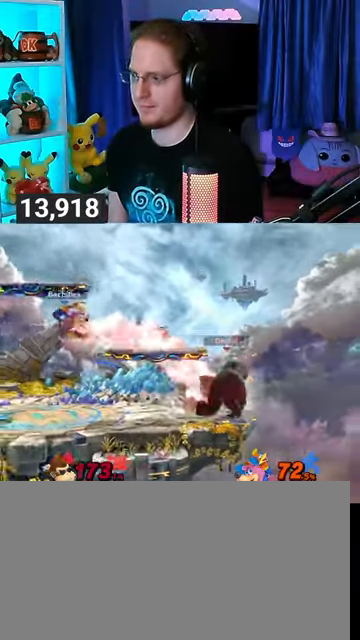
{"buttons": ["Y"], "left_stick": "left", "right_stick": "center", "events": [[67, "left_stick", "left"], [333, "left_stick", "right"], [367, "Y", "down"], [433, "left_stick", "left"]]}
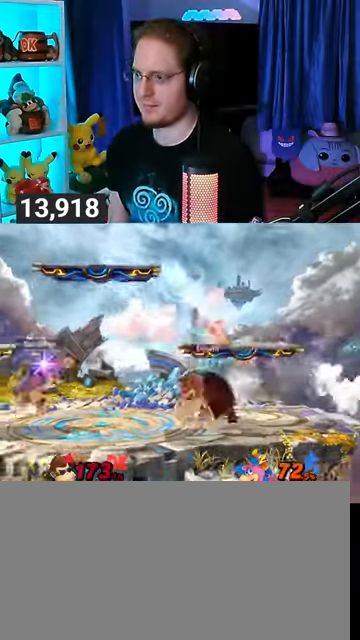
{"buttons": [], "left_stick": "down", "right_stick": "center", "events": [[133, "Y", "up"], [467, "left_stick", "down"]]}
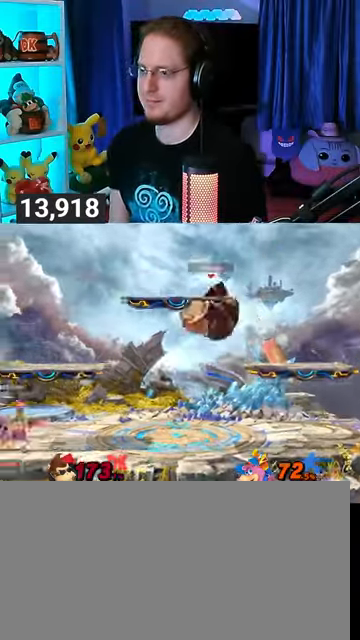
{"buttons": [], "left_stick": "right", "right_stick": "center", "events": [[100, "Y", "down"], [100, "left_stick", "center"], [133, "Y", "up"], [300, "left_stick", "right"]]}
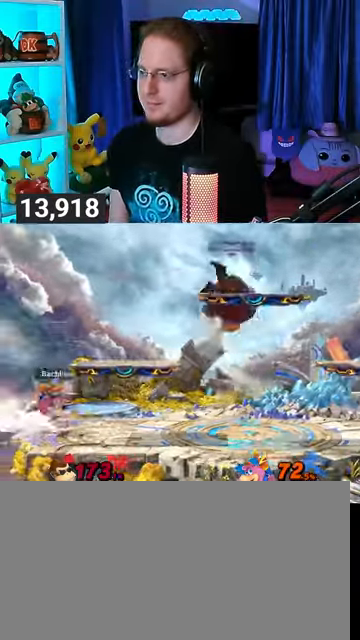
{"buttons": [], "left_stick": "center", "right_stick": "center", "events": [[200, "left_stick", "center"], [267, "B", "down"], [367, "B", "up"], [433, "R1", "down"], [500, "R1", "up"]]}
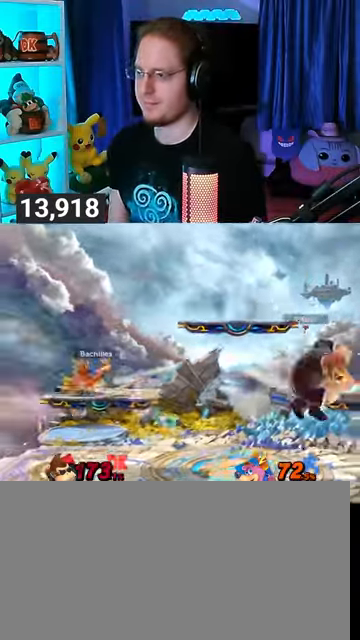
{"buttons": [], "left_stick": "right", "right_stick": "center", "events": [[167, "left_stick", "right"]]}
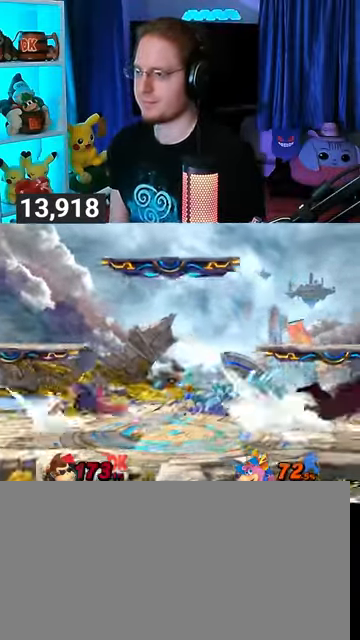
{"buttons": [], "left_stick": "right", "right_stick": "center", "events": [[33, "left_stick", "left"], [200, "left_stick", "up-left"], [233, "B", "down"], [300, "B", "up"], [300, "left_stick", "left"], [467, "left_stick", "right"]]}
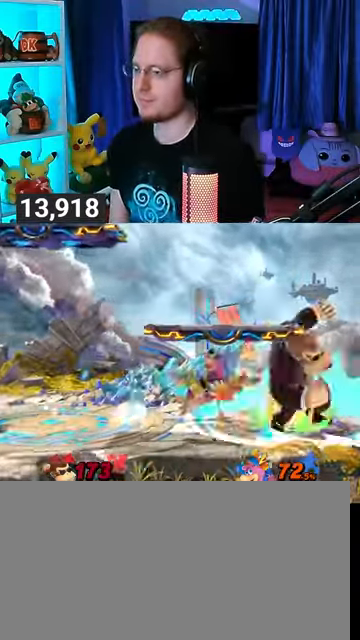
{"buttons": ["Y"], "left_stick": "left", "right_stick": "center", "events": [[167, "Y", "down"], [500, "left_stick", "left"]]}
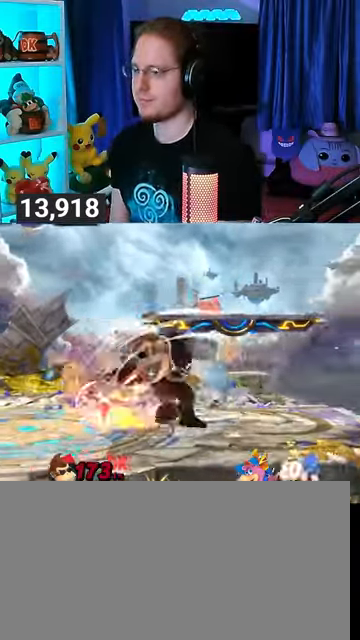
{"buttons": ["Y"], "left_stick": "left", "right_stick": "center", "events": []}
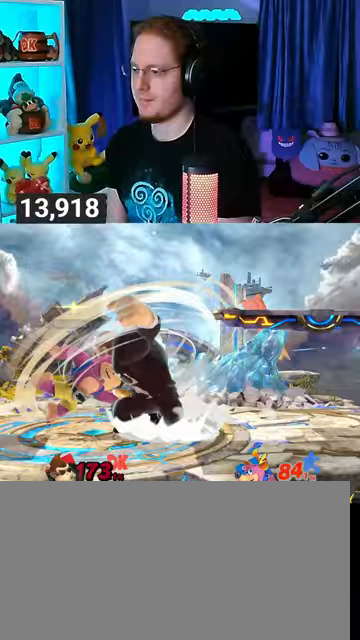
{"buttons": [], "left_stick": "left", "right_stick": "center", "events": [[467, "Y", "up"]]}
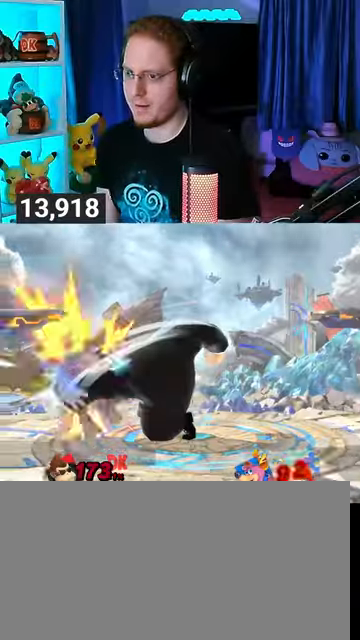
{"buttons": ["Y"], "left_stick": "left", "right_stick": "center", "events": [[67, "Y", "down"]]}
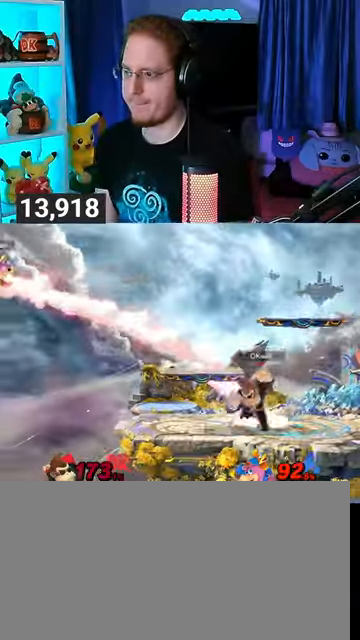
{"buttons": [], "left_stick": "left", "right_stick": "center", "events": [[67, "Y", "up"], [67, "left_stick", "center"], [267, "left_stick", "left"]]}